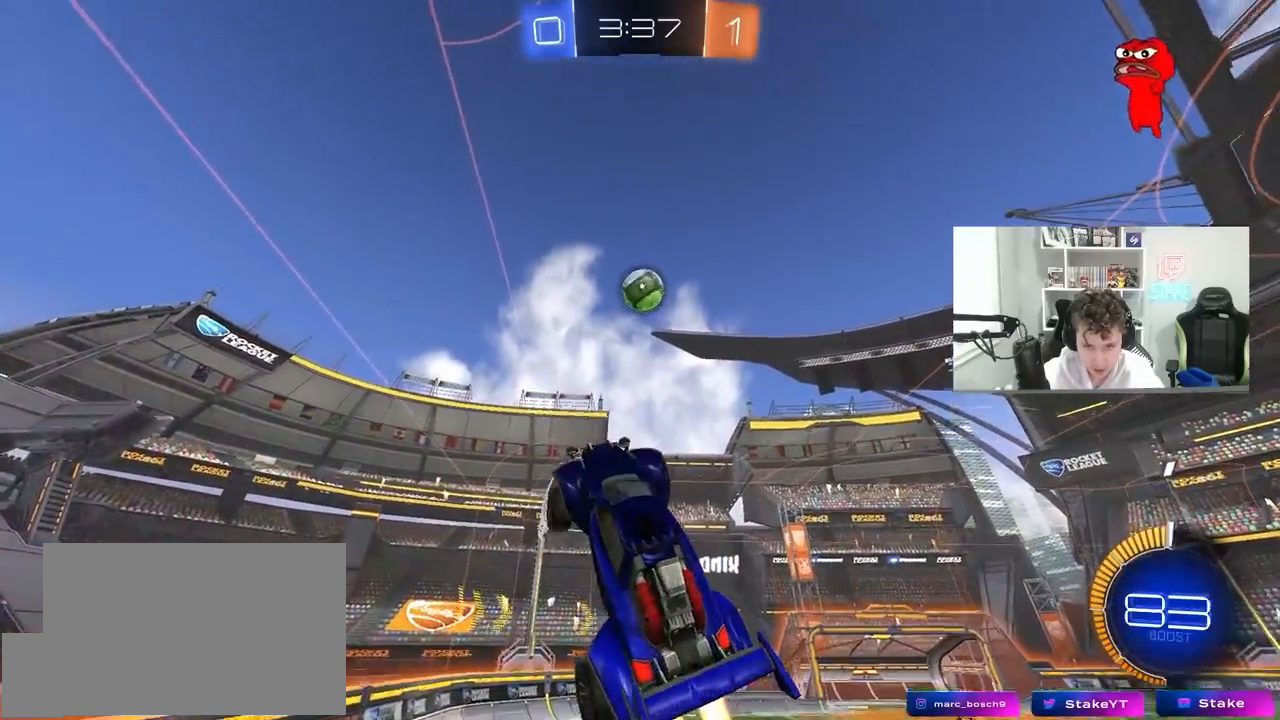
Gameplay with keyboard and mouse; each line is a JSON object with the keys and mouse buttons held at the frame after it. "events" lists presses ("down") and releases ("up") of "1", "2", "3", "4", "5", "a", "alt", "c", "caps_lock", "ctrl", "d", "e", "f", "g", "q", "r", "s", "shift", "space", "t", "tab", "v", "w", "x", "z", "mouse_left", "mouse_wheel" and "mouse_right" between this image and that frame as [ms after this image, input, new state], when the widget could be followed in between. "mouse_left", "mouse_wheel", "mouse_right" = the "left", "wheel", "right" buttons of the "mouse" list. No other keys are recorded. "wheel" means that the mouse wheel is clicked or scrolled. "mouse_move" is the direction in which the mouse moves at that frame (one of eight, or "still"), when it could be read.
{"keys": ["d"], "mouse": ["left"], "mouse_move": "still", "events": [[33, "a", "up"], [67, "d", "up"], [67, "w", "up"], [217, "s", "down"], [317, "d", "down"], [317, "s", "up"]]}
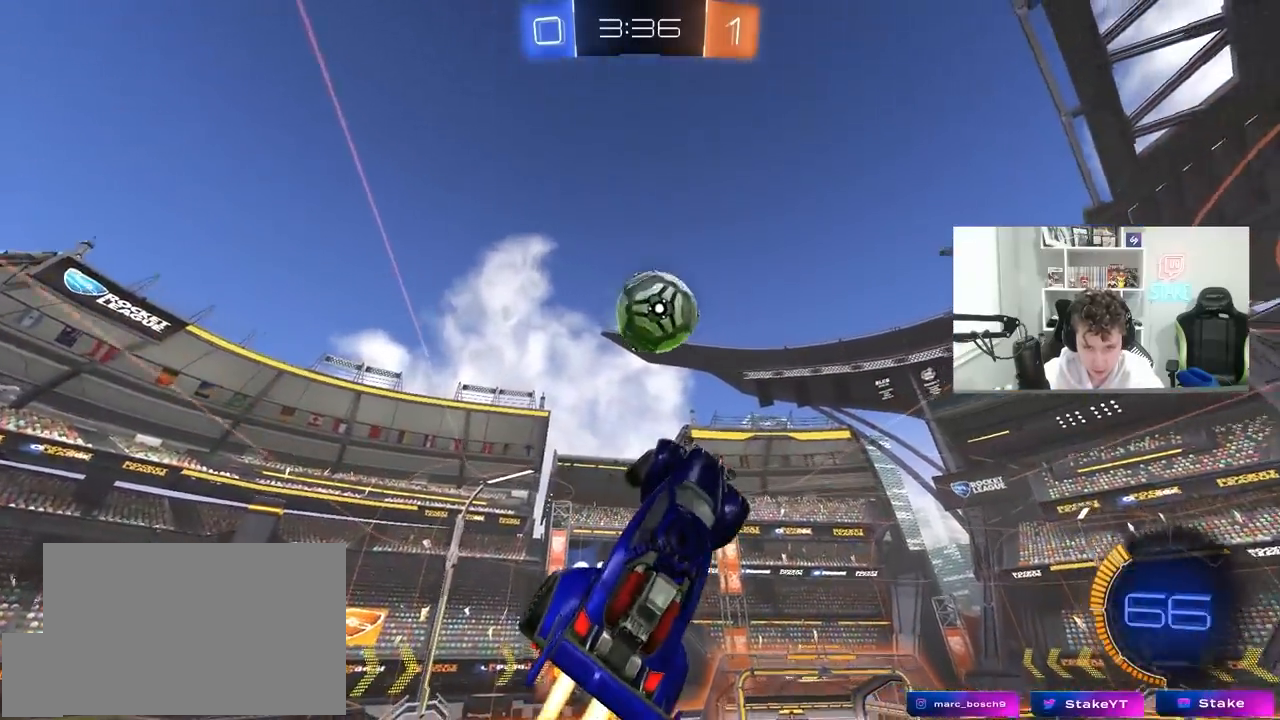
{"keys": ["d", "shift"], "mouse": [], "mouse_move": "still", "events": [[50, "w", "down"], [83, "d", "up"], [133, "a", "down"], [233, "w", "up"], [267, "w", "down"], [367, "d", "down"], [367, "mouse_left", "up"], [417, "a", "up"], [417, "w", "up"], [467, "shift", "down"]]}
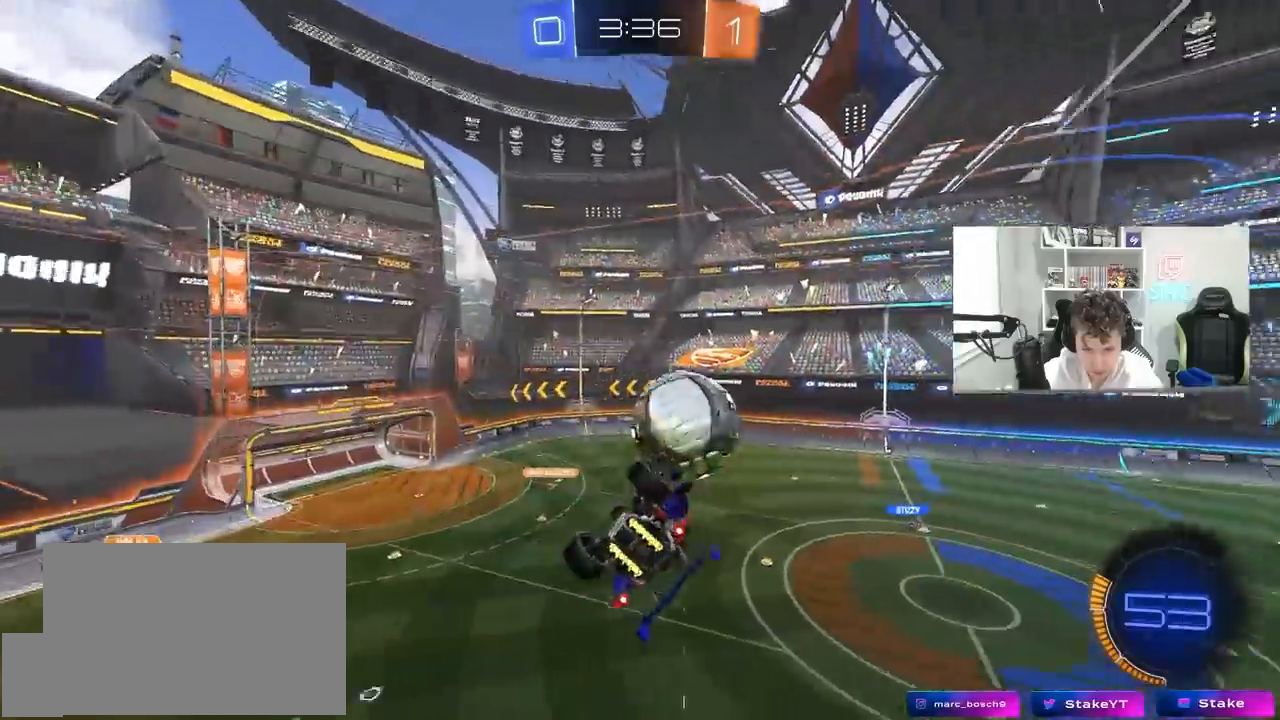
{"keys": ["d", "shift", "w"], "mouse": ["left"], "mouse_move": "still", "events": [[67, "s", "down"], [250, "s", "up"], [333, "mouse_left", "down"], [433, "w", "down"]]}
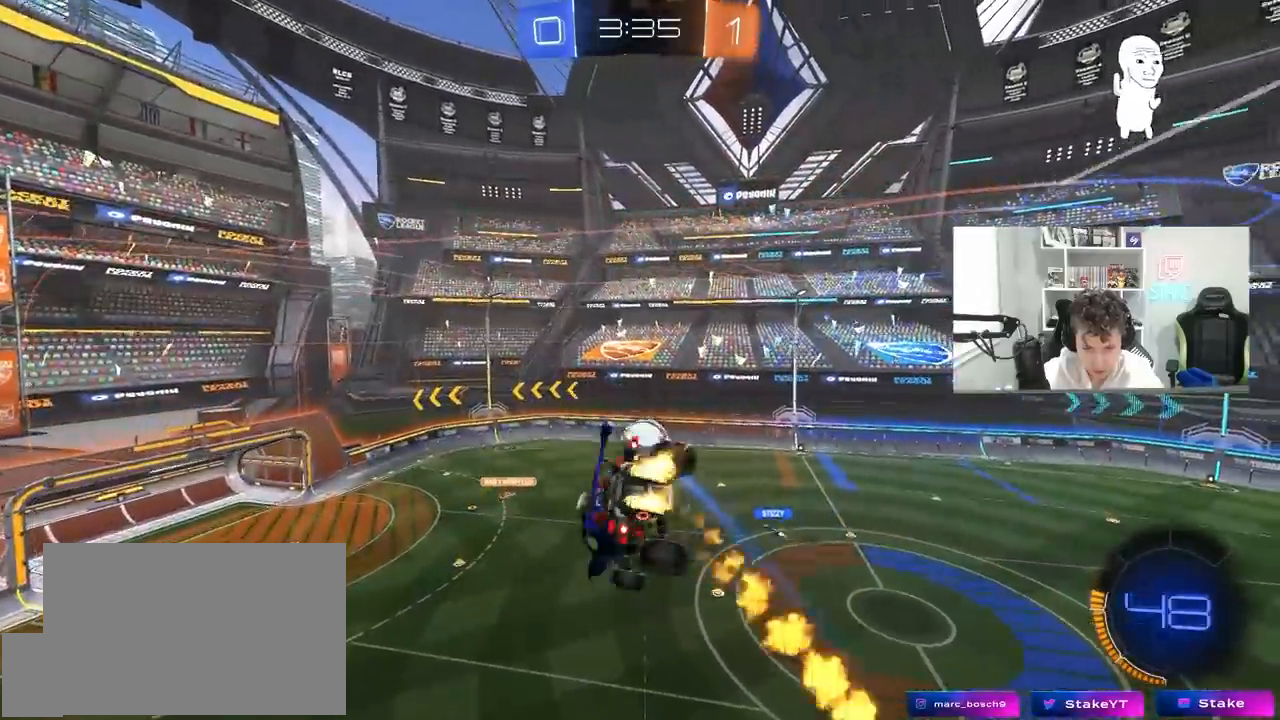
{"keys": [], "mouse": [], "mouse_move": "still", "events": [[33, "d", "up"], [33, "shift", "up"], [83, "w", "up"], [217, "s", "down"], [267, "mouse_left", "up"], [350, "s", "up"]]}
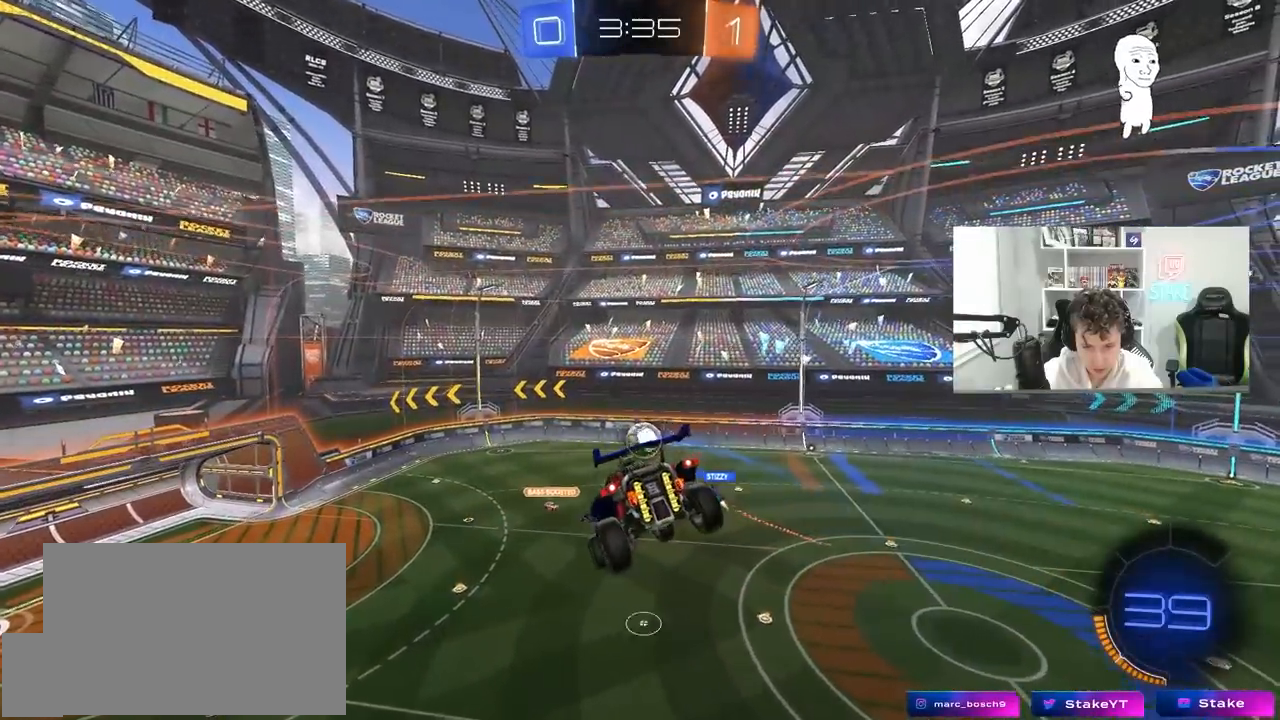
{"keys": [], "mouse": [], "mouse_move": "still", "events": []}
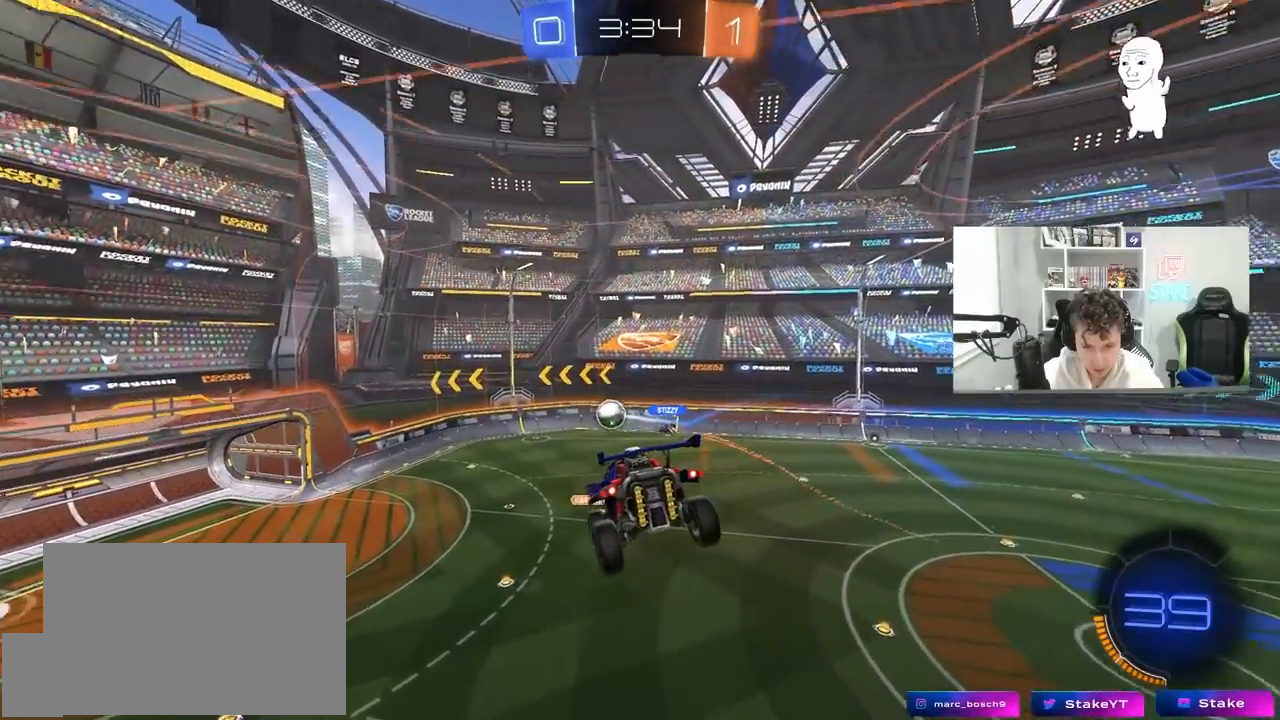
{"keys": ["a"], "mouse": [], "mouse_move": "still", "events": [[483, "a", "down"]]}
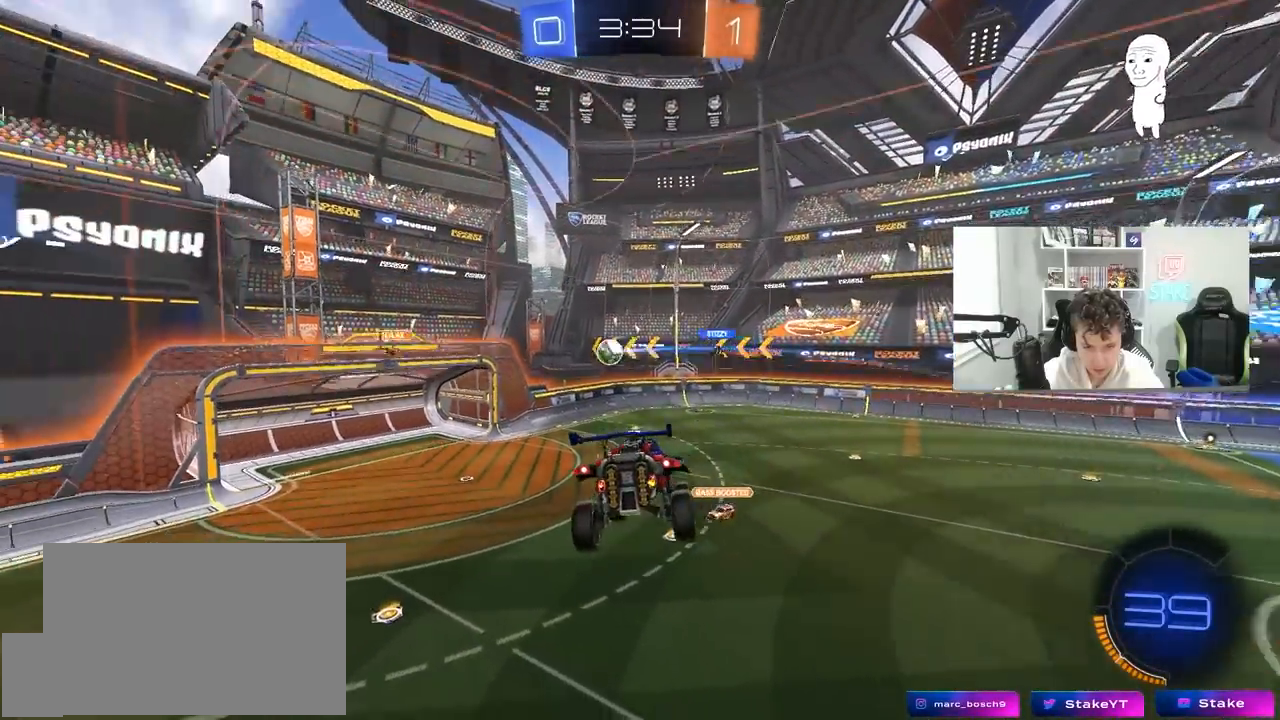
{"keys": ["w"], "mouse": [], "mouse_move": "still", "events": [[67, "a", "up"], [350, "d", "down"], [400, "d", "up"], [500, "w", "down"]]}
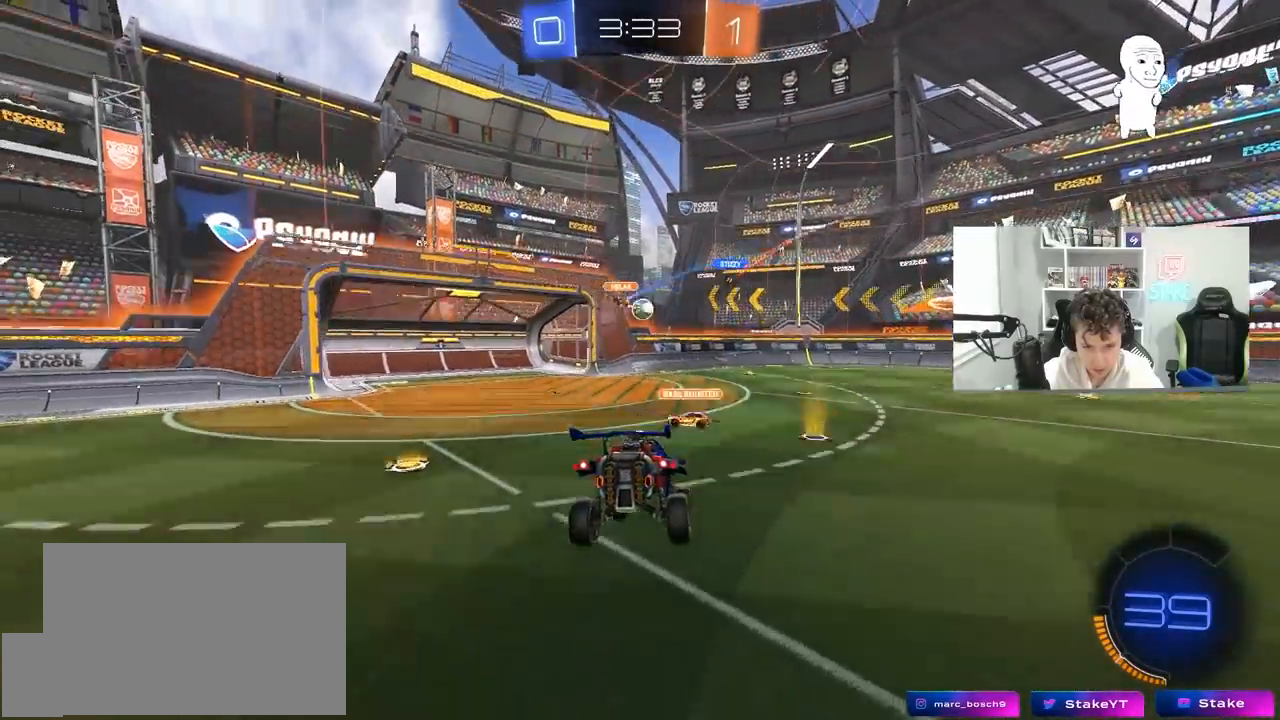
{"keys": ["d", "w"], "mouse": ["left"], "mouse_move": "still", "events": [[50, "d", "down"], [233, "shift", "down"], [283, "mouse_left", "down"], [283, "shift", "up"]]}
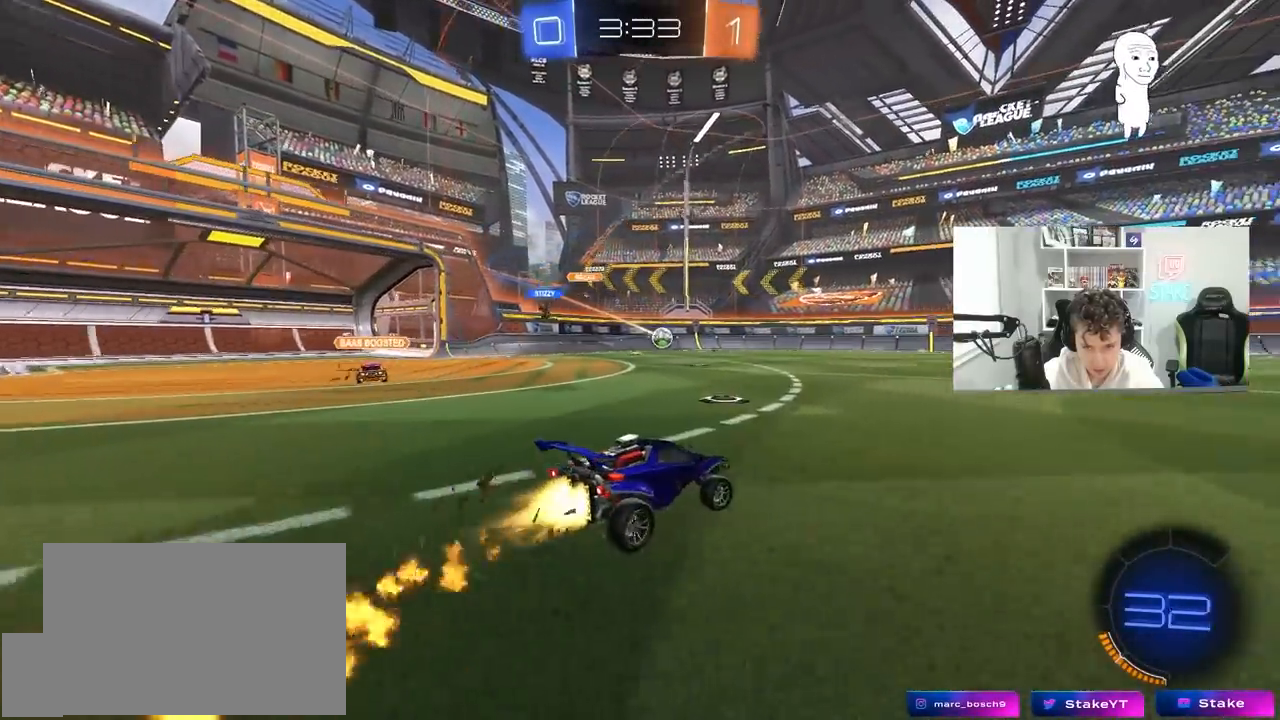
{"keys": ["d", "s", "shift"], "mouse": ["left"], "mouse_move": "still", "events": [[67, "a", "down"], [67, "d", "up"], [100, "mouse_right", "down"], [200, "d", "down"], [200, "mouse_right", "up"], [250, "a", "up"], [250, "mouse_right", "down"], [250, "shift", "down"], [333, "s", "down"], [333, "w", "up"], [433, "mouse_right", "up"]]}
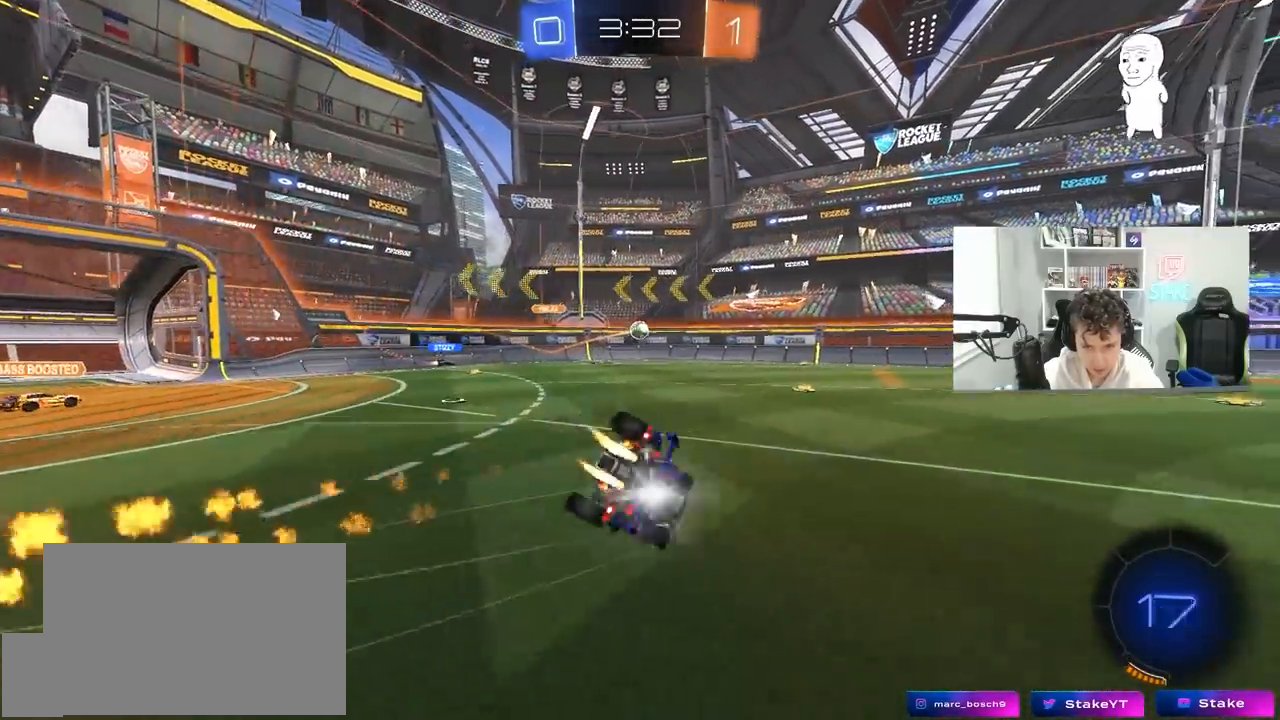
{"keys": ["d"], "mouse": [], "mouse_move": "still", "events": [[117, "mouse_left", "up"], [117, "s", "up"], [267, "s", "down"], [500, "s", "up"], [500, "shift", "up"]]}
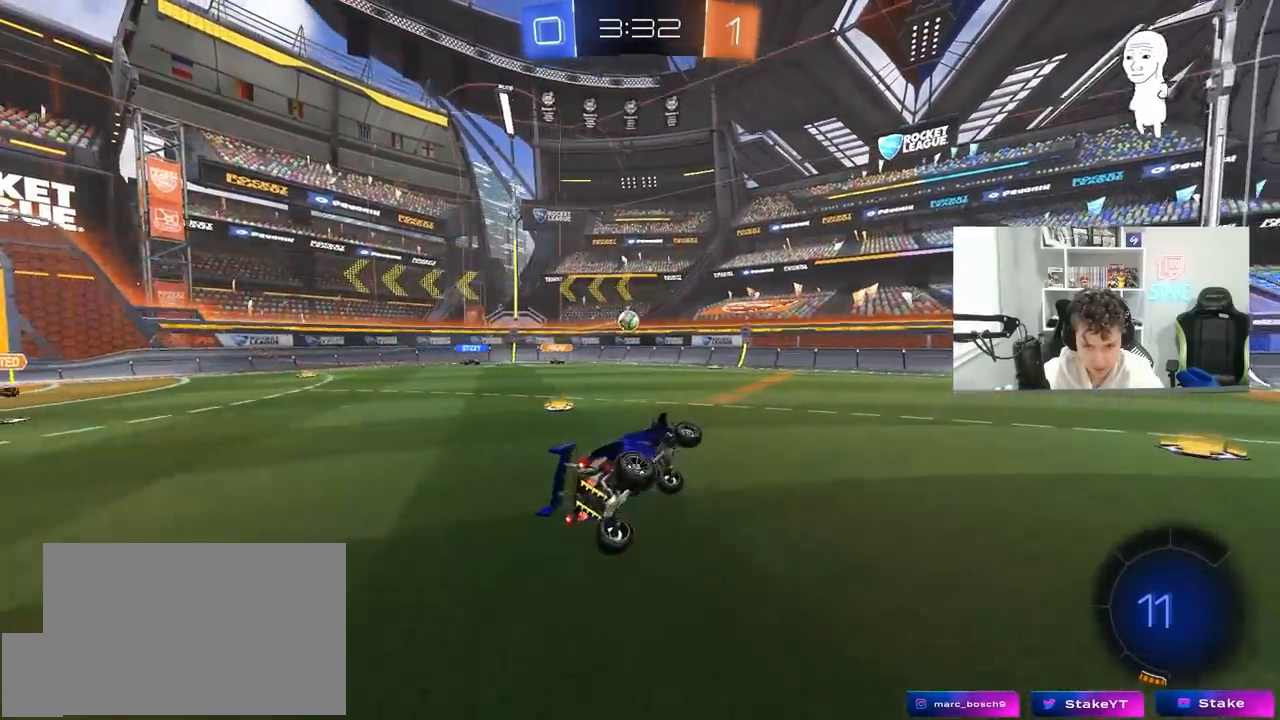
{"keys": ["w"], "mouse": ["left"], "mouse_move": "still", "events": [[233, "d", "up"], [283, "w", "down"], [367, "mouse_left", "down"]]}
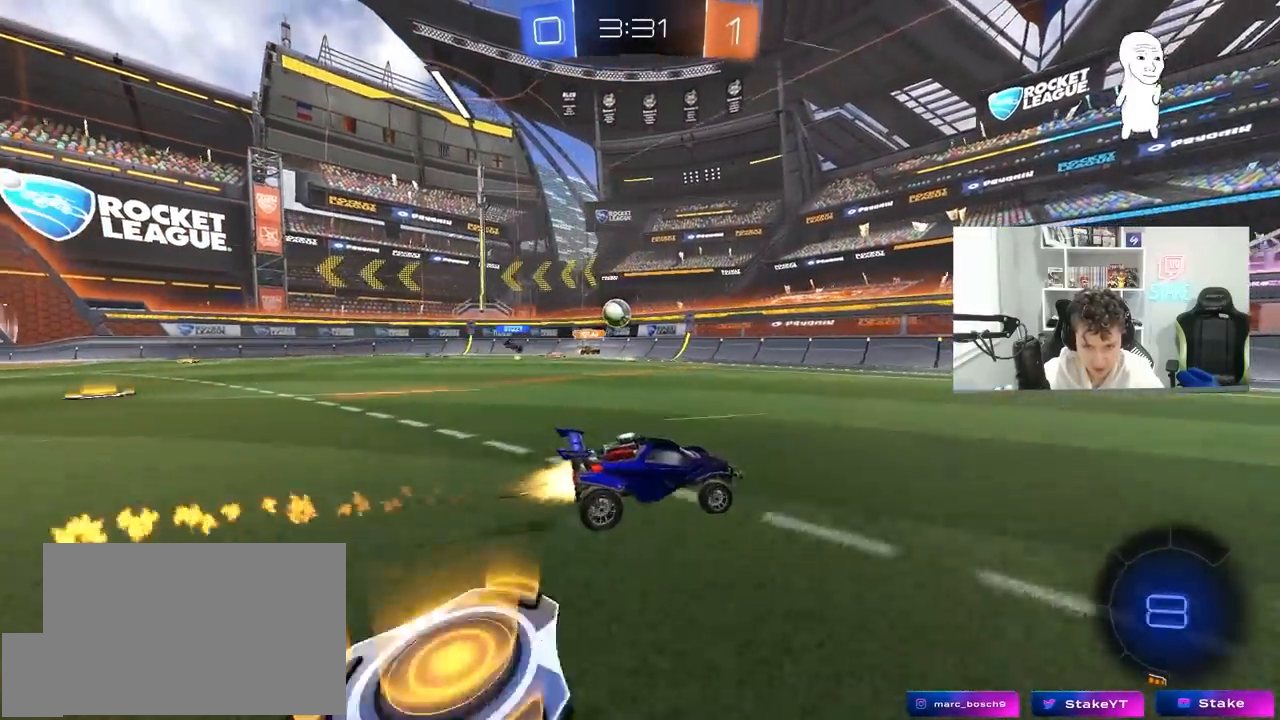
{"keys": ["w"], "mouse": [], "mouse_move": "still", "events": [[100, "mouse_left", "up"], [433, "d", "down"], [483, "d", "up"]]}
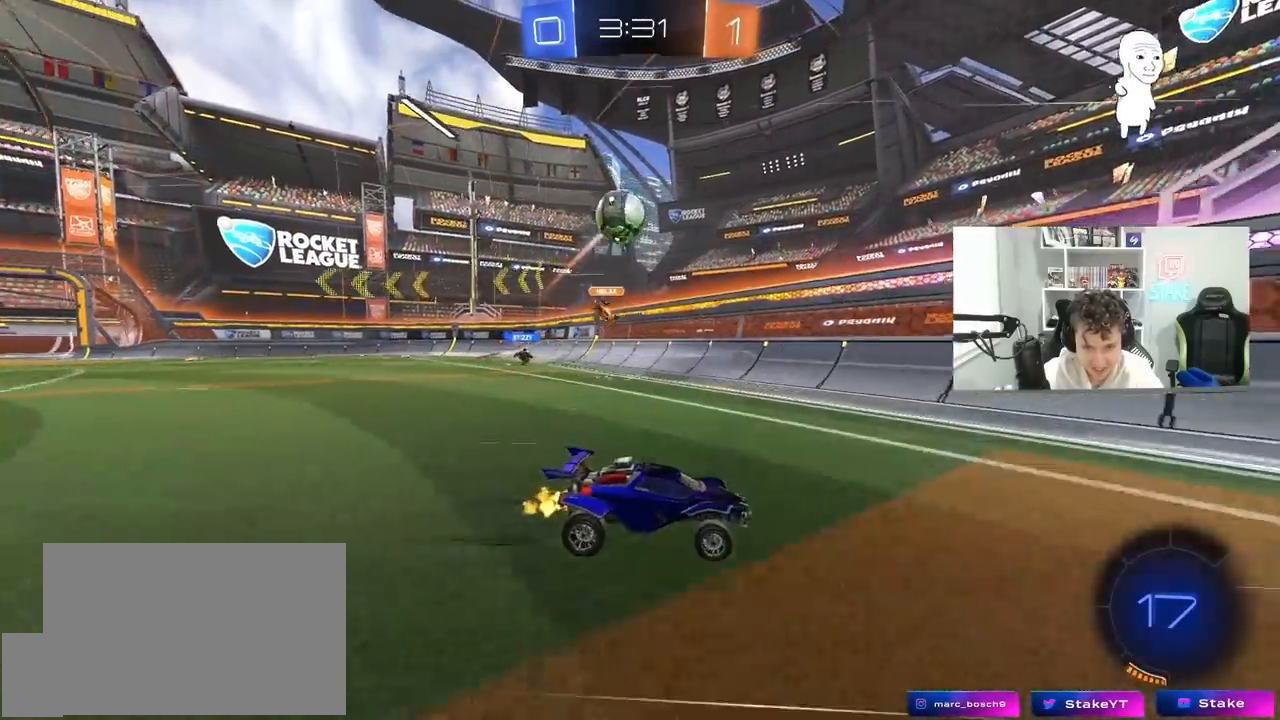
{"keys": ["d", "w"], "mouse": ["left"], "mouse_move": "still", "events": [[33, "d", "down"], [83, "mouse_left", "down"], [267, "shift", "down"], [350, "mouse_left", "up"], [350, "shift", "up"], [450, "mouse_left", "down"]]}
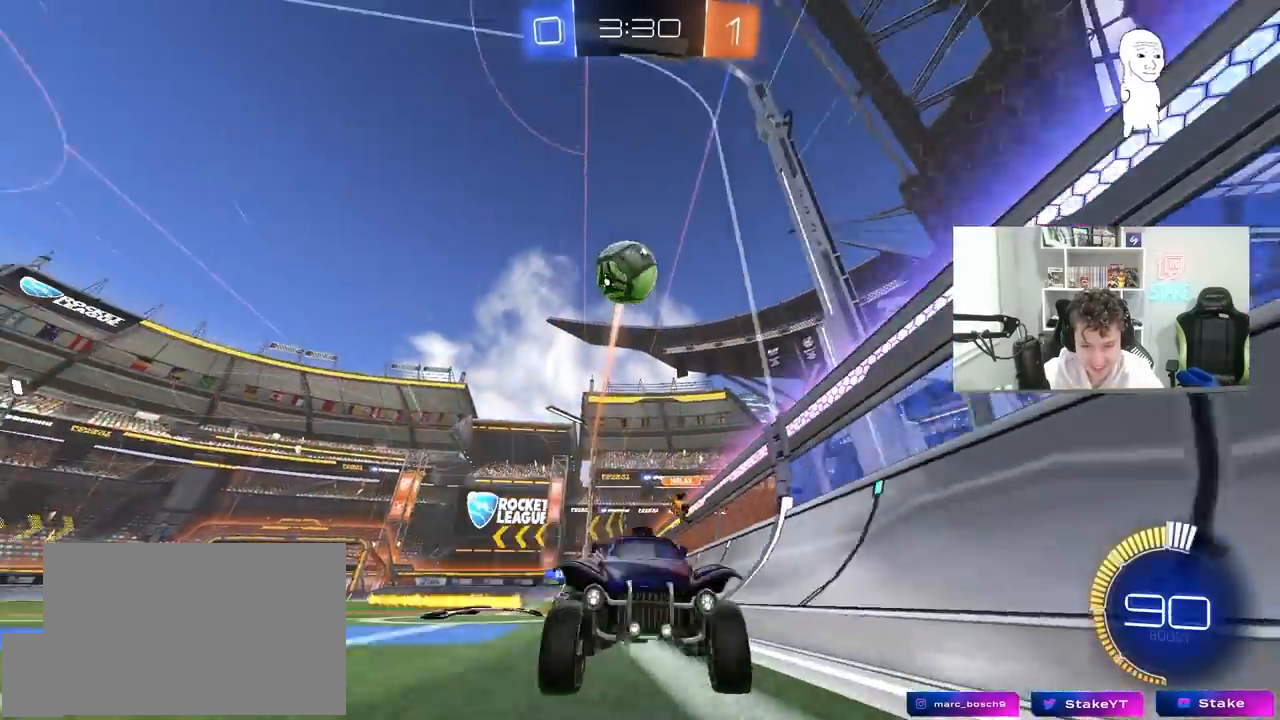
{"keys": ["d", "w"], "mouse": [], "mouse_move": "up", "events": [[50, "d", "up"], [233, "mouse_left", "up"], [333, "space", "down"], [367, "d", "down"], [467, "space", "up"]]}
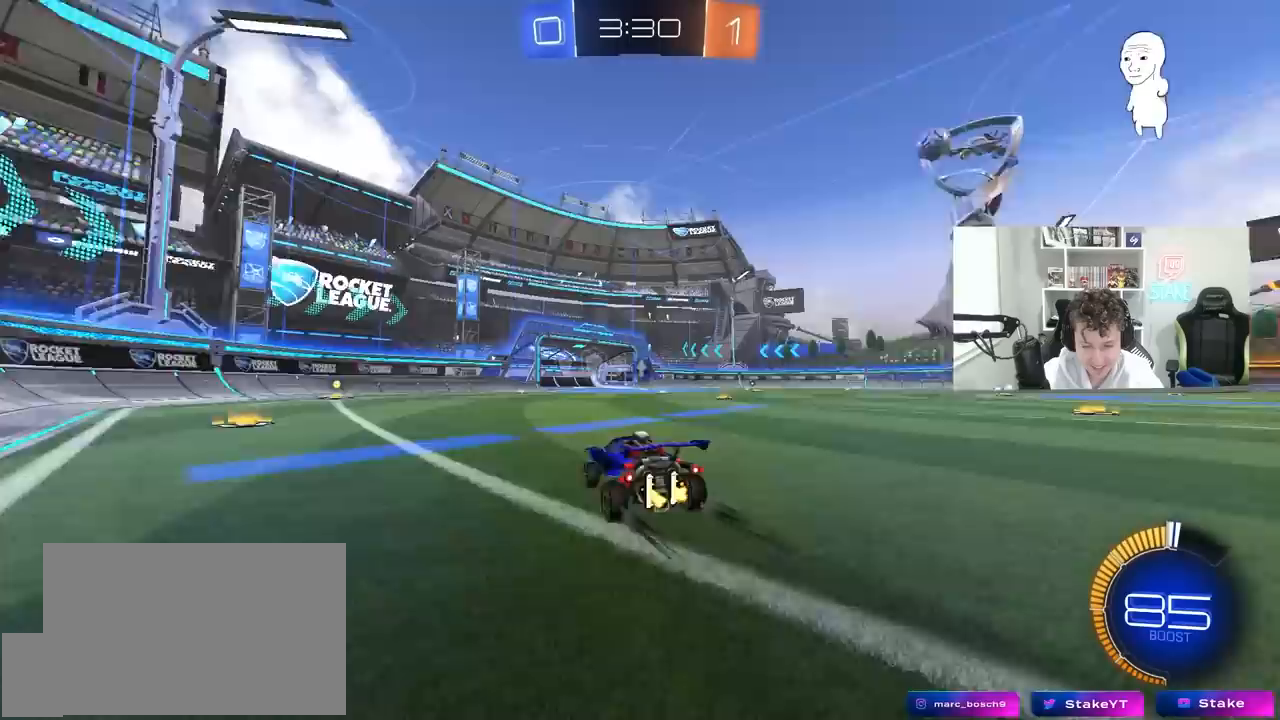
{"keys": ["space", "w"], "mouse": [], "mouse_move": "still", "events": [[17, "d", "up"], [300, "mouse_left", "down"], [333, "space", "down"], [383, "mouse_left", "up"]]}
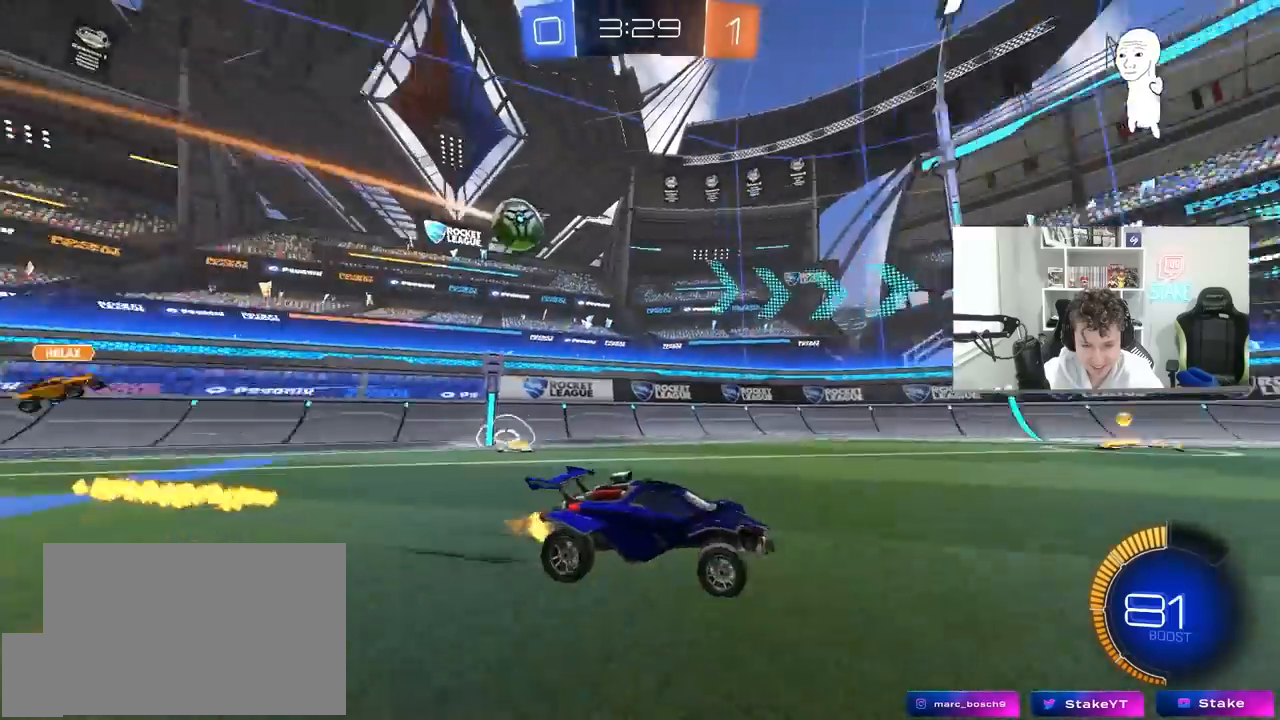
{"keys": ["a", "shift", "w"], "mouse": [], "mouse_move": "still", "events": [[33, "space", "up"], [400, "a", "down"], [400, "shift", "down"]]}
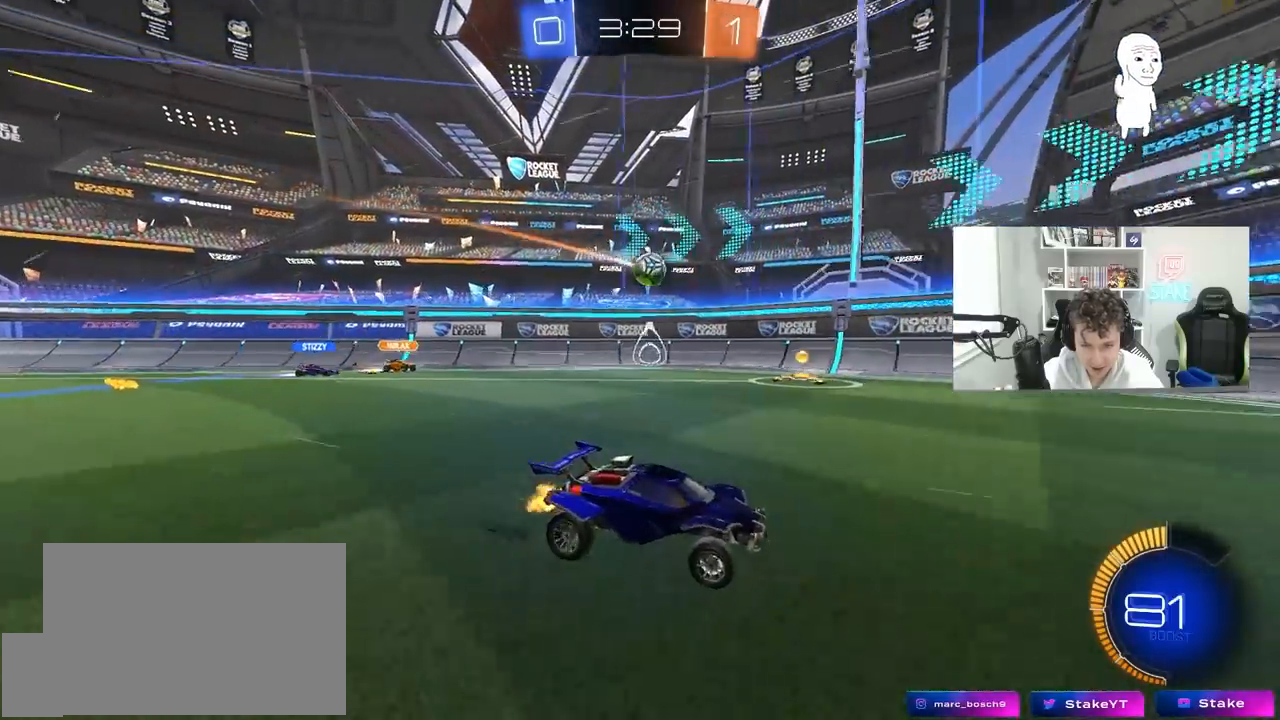
{"keys": ["a", "w"], "mouse": ["left"], "mouse_move": "still", "events": [[83, "shift", "up"], [233, "a", "up"], [233, "mouse_left", "down"], [333, "a", "down"]]}
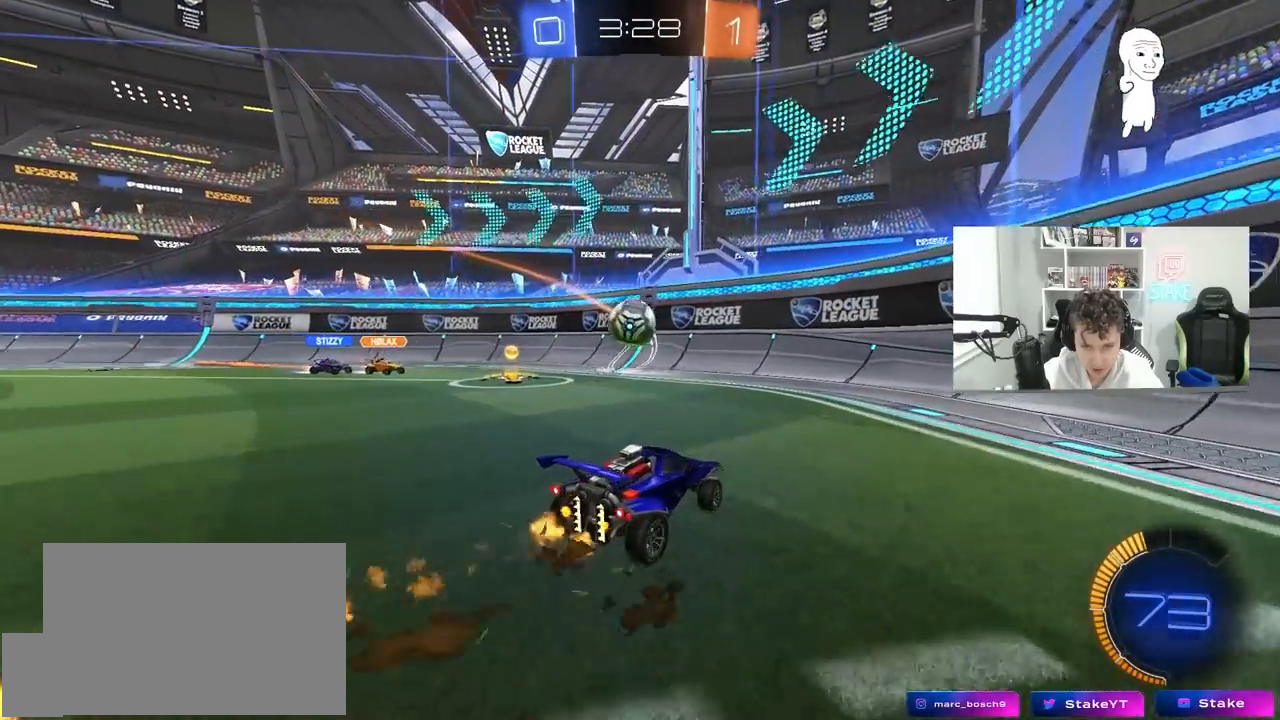
{"keys": ["a", "shift"], "mouse": [], "mouse_move": "up", "events": [[17, "mouse_left", "up"], [117, "a", "up"], [117, "mouse_left", "down"], [117, "w", "up"], [150, "d", "down"], [200, "a", "down"], [200, "d", "up"], [200, "mouse_right", "down"], [300, "mouse_left", "up"], [300, "s", "down"], [350, "mouse_right", "up"], [350, "shift", "down"], [483, "s", "up"]]}
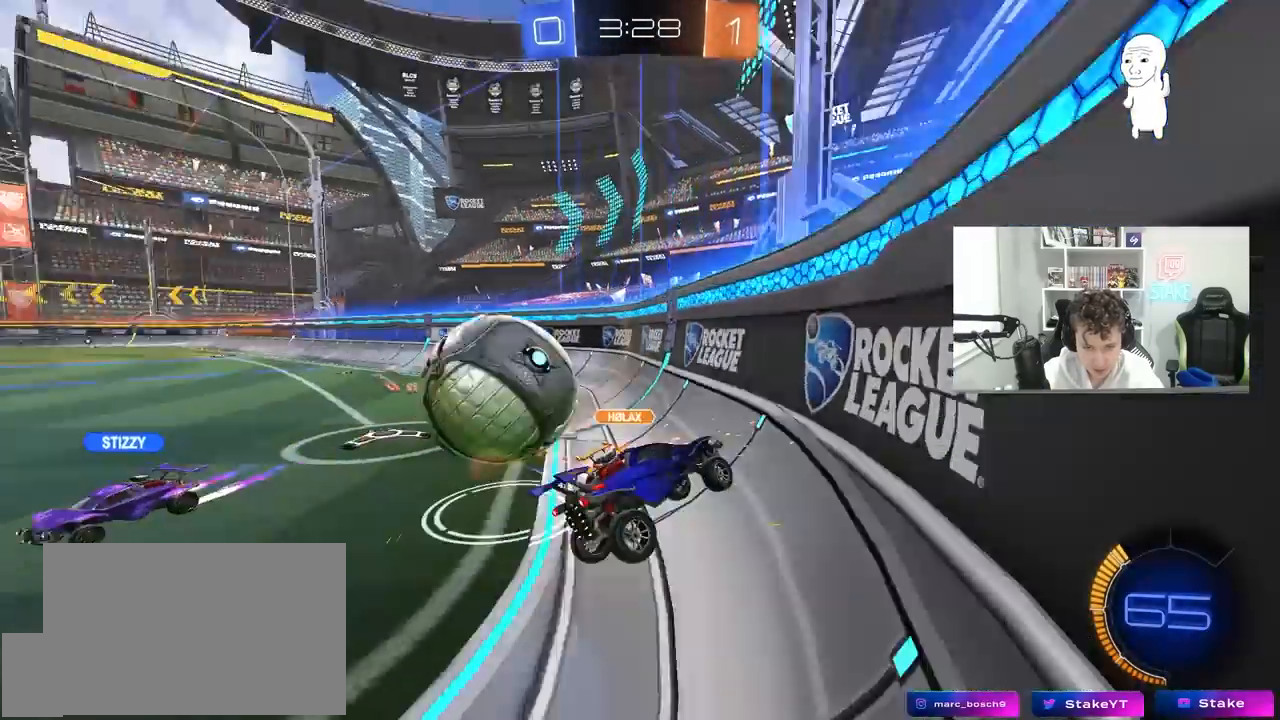
{"keys": ["d", "w"], "mouse": [], "mouse_move": "still", "events": [[33, "shift", "up"], [117, "w", "down"], [267, "a", "up"], [317, "d", "down"]]}
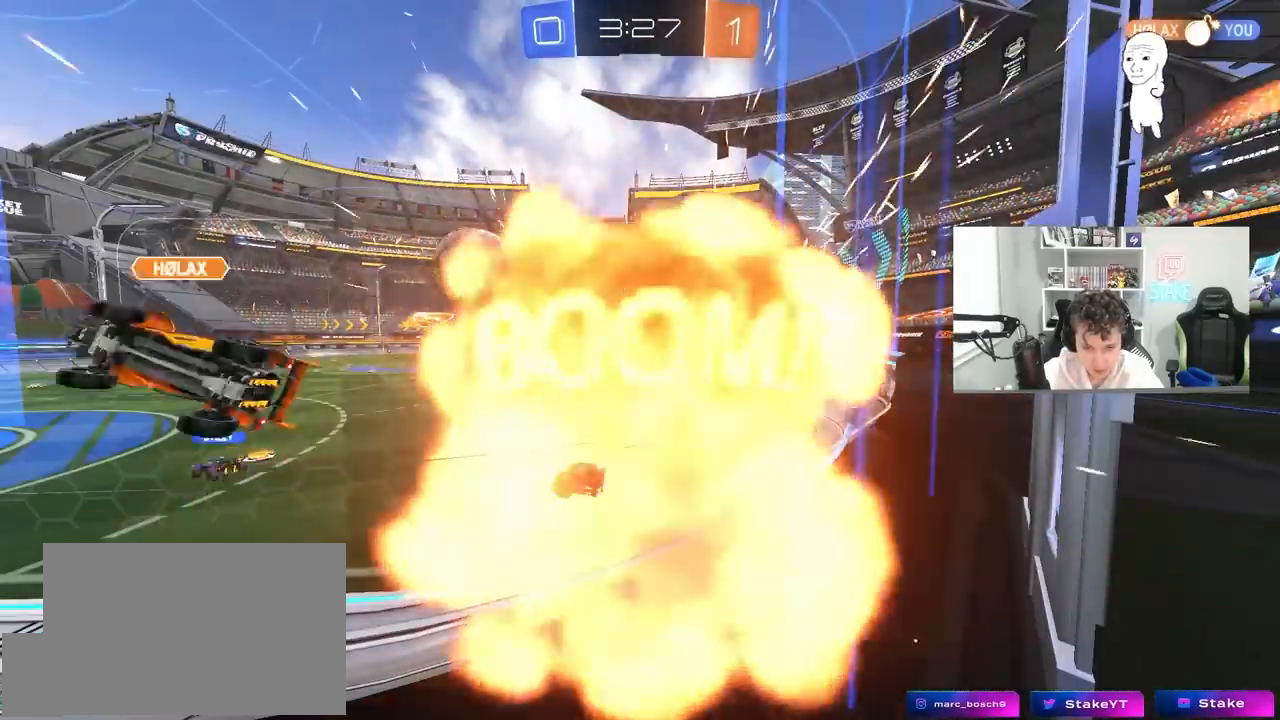
{"keys": [], "mouse": [], "mouse_move": "still", "events": [[50, "d", "up"], [100, "w", "up"]]}
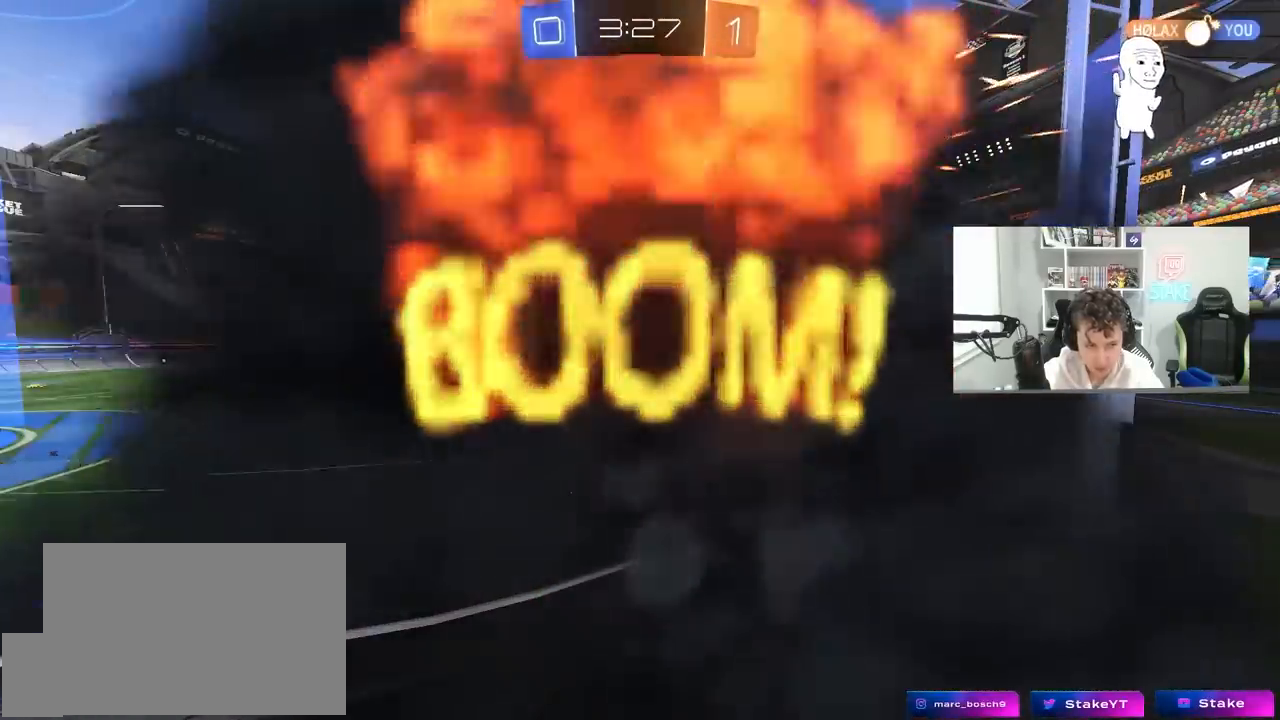
{"keys": [], "mouse": [], "mouse_move": "still", "events": []}
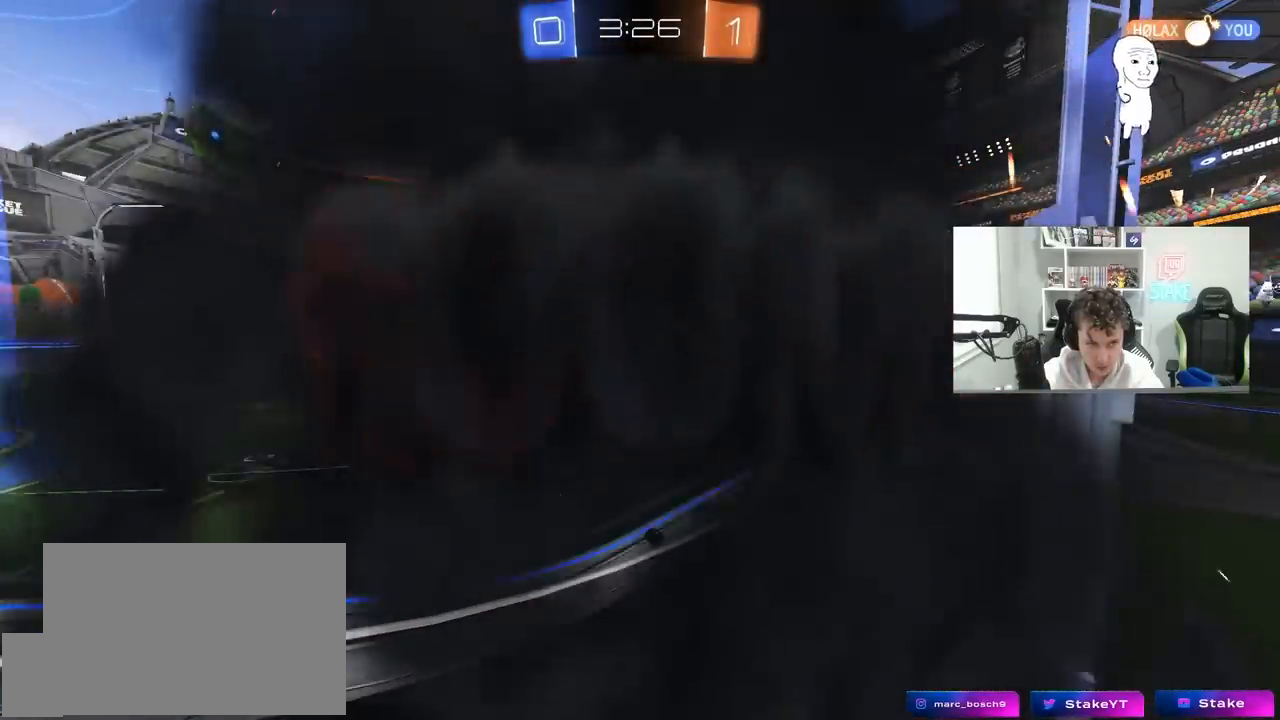
{"keys": [], "mouse": [], "mouse_move": "still", "events": []}
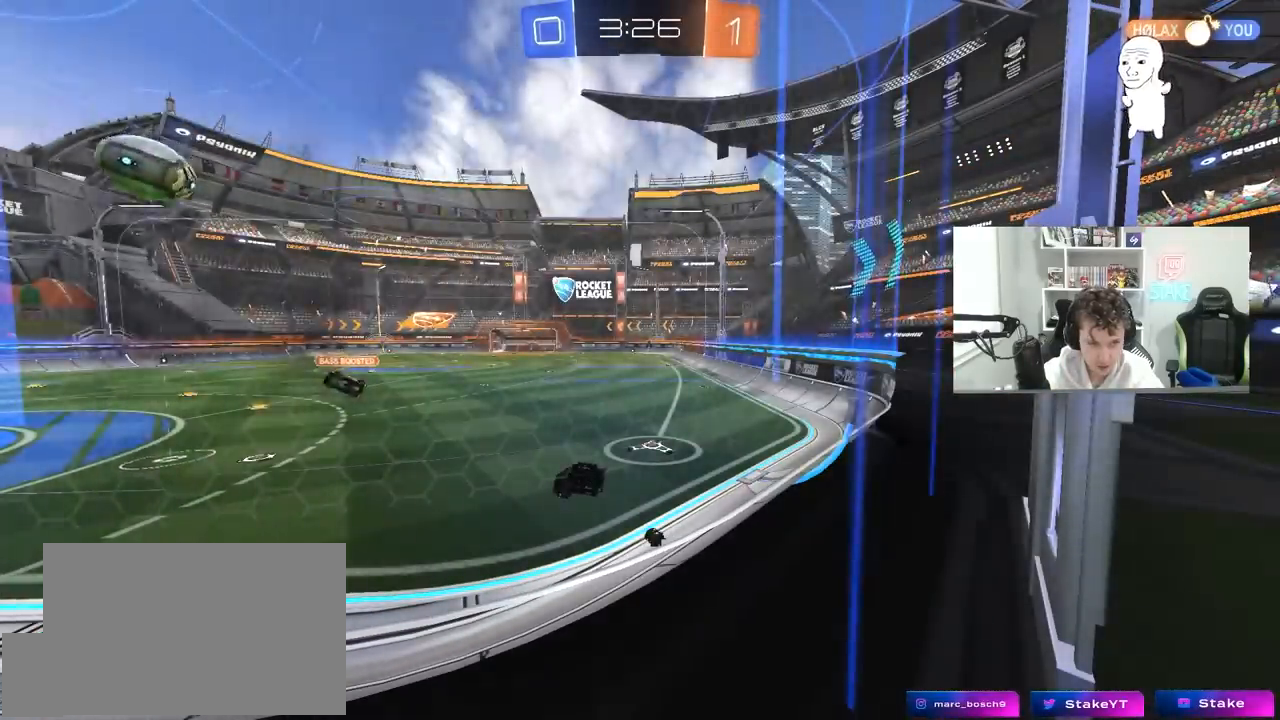
{"keys": [], "mouse": [], "mouse_move": "still", "events": []}
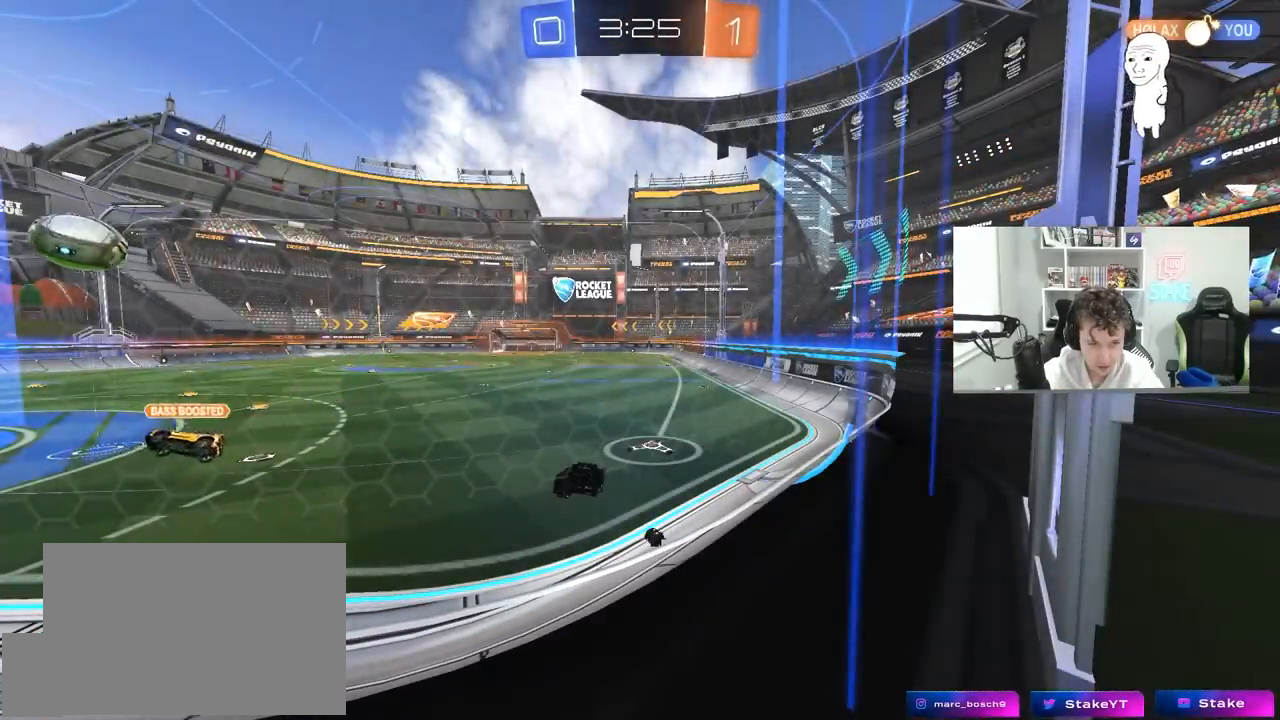
{"keys": ["w"], "mouse": [], "mouse_move": "still", "events": [[333, "w", "down"]]}
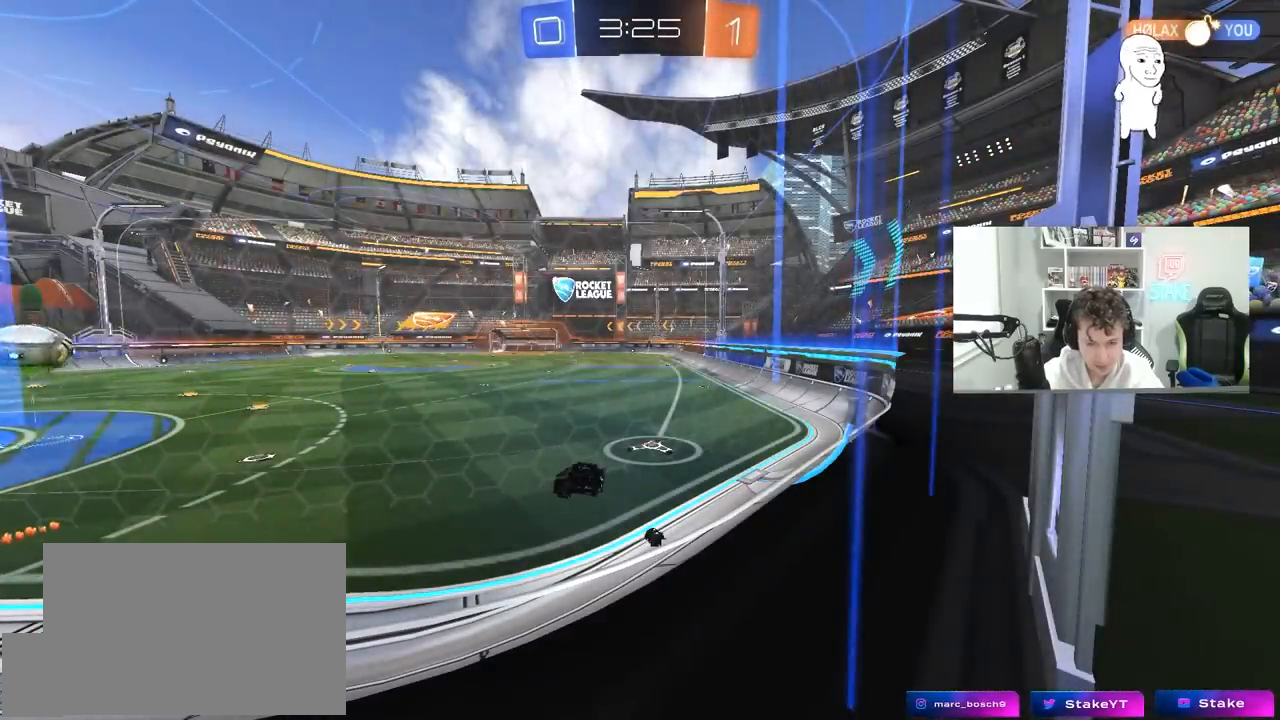
{"keys": ["a", "w"], "mouse": [], "mouse_move": "still", "events": [[450, "a", "down"]]}
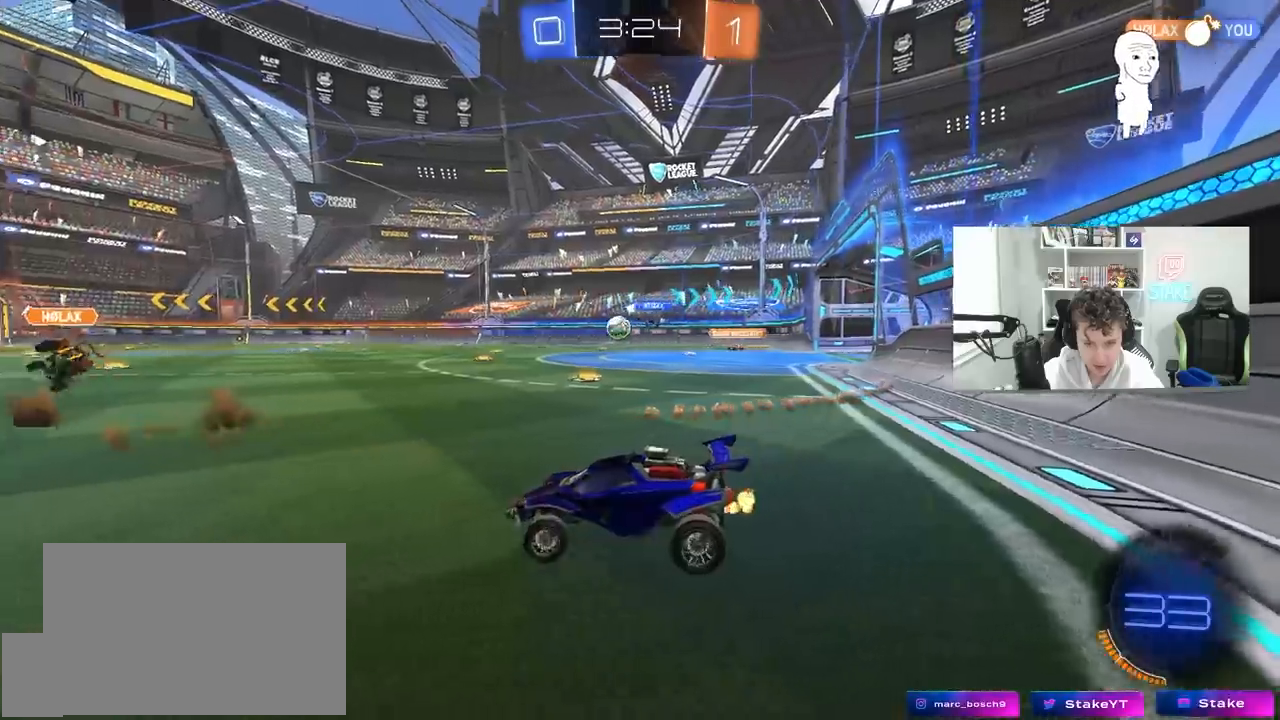
{"keys": ["a", "w"], "mouse": [], "mouse_move": "still", "events": [[50, "a", "up"], [50, "d", "down"], [317, "a", "down"], [317, "d", "up"]]}
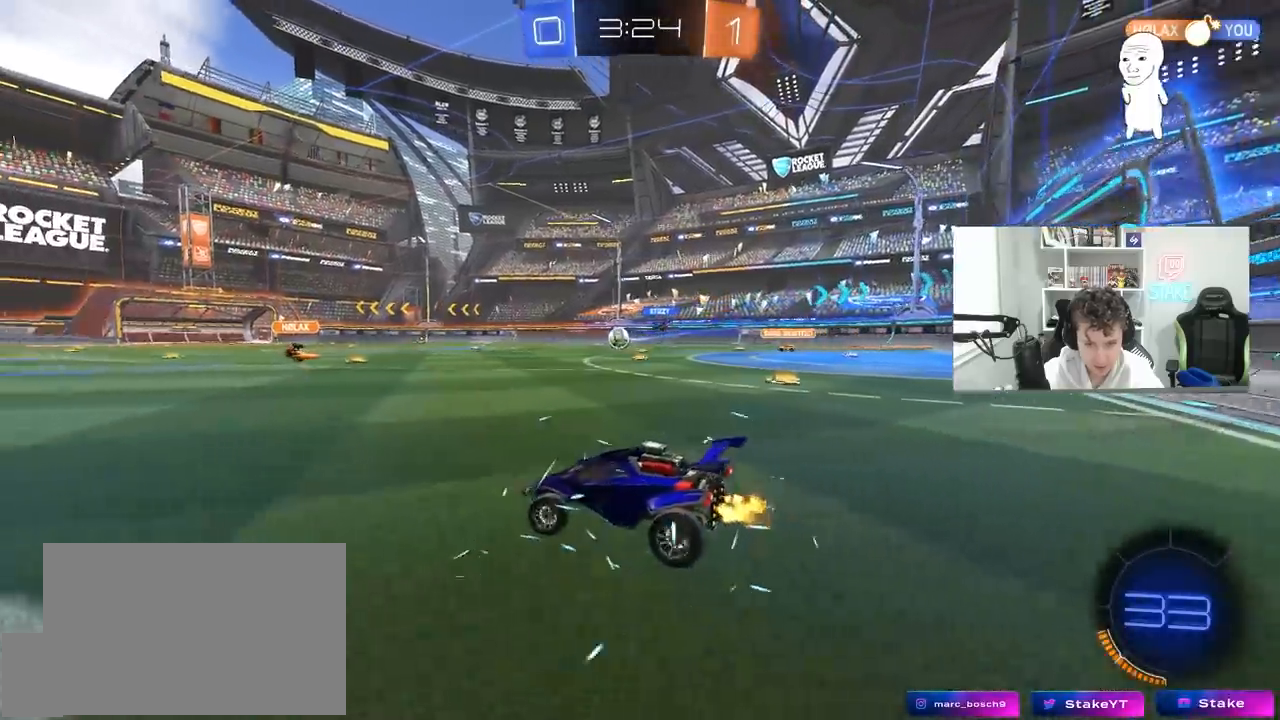
{"keys": ["d", "w"], "mouse": ["left"], "mouse_move": "still", "events": [[17, "shift", "down"], [67, "shift", "up"], [300, "a", "up"], [350, "d", "down"], [350, "mouse_left", "down"]]}
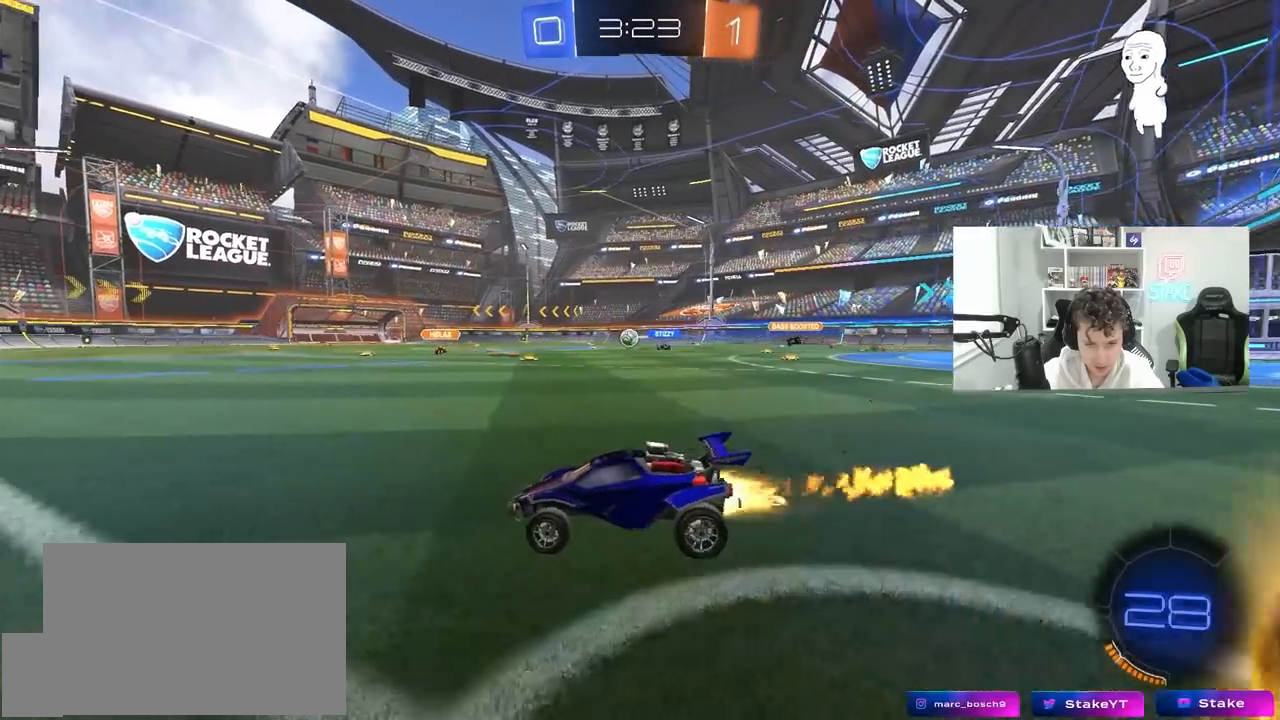
{"keys": ["w"], "mouse": ["right"], "mouse_move": "still", "events": [[217, "d", "up"], [217, "mouse_right", "down"], [317, "mouse_right", "up"], [400, "mouse_right", "down"], [500, "mouse_left", "up"]]}